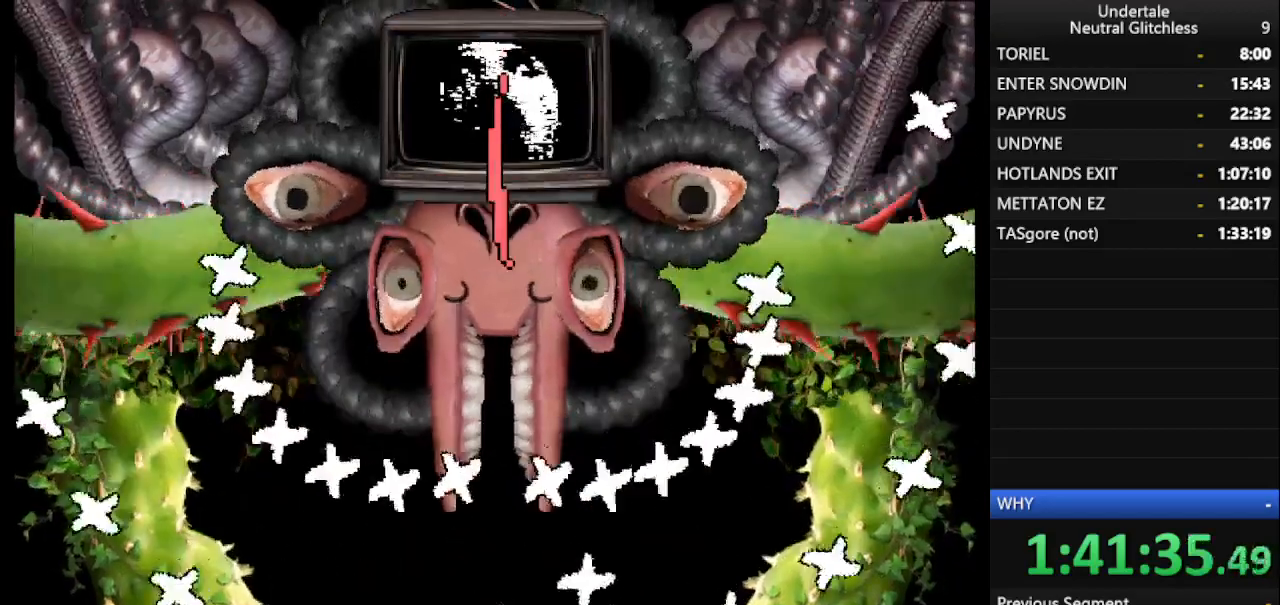
Gameplay with keyboard; each line is a JSON object with the keys held at the frame after it. "events" lists presses ("down") and releases ("up") of "alt", "c", "ctrl", "down", "left", "return", "right", "shift", "space", "up", "x" and "z" between this image and that frame as [ms after this image, input, new state], when the widget could be followed in between. No other keys are recorded. Mouse input is not recorded.
{"keys": ["right"], "events": [[117, "right", "up"], [300, "right", "down"]]}
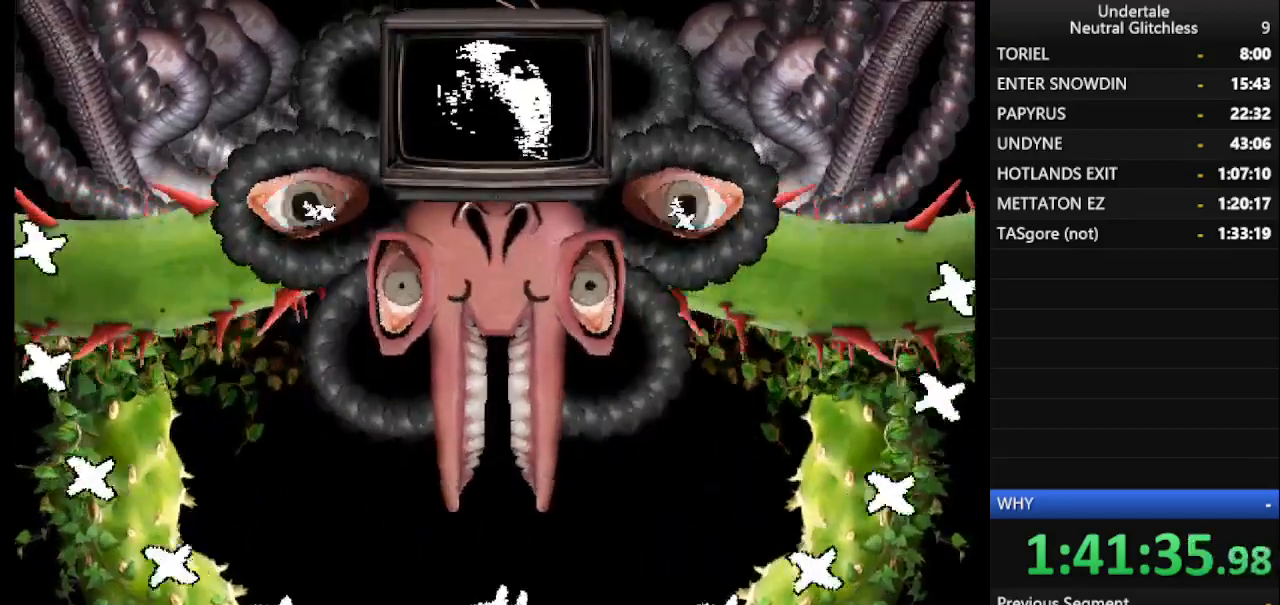
{"keys": ["right"], "events": [[33, "left", "down"], [33, "right", "up"], [283, "left", "up"], [333, "right", "down"]]}
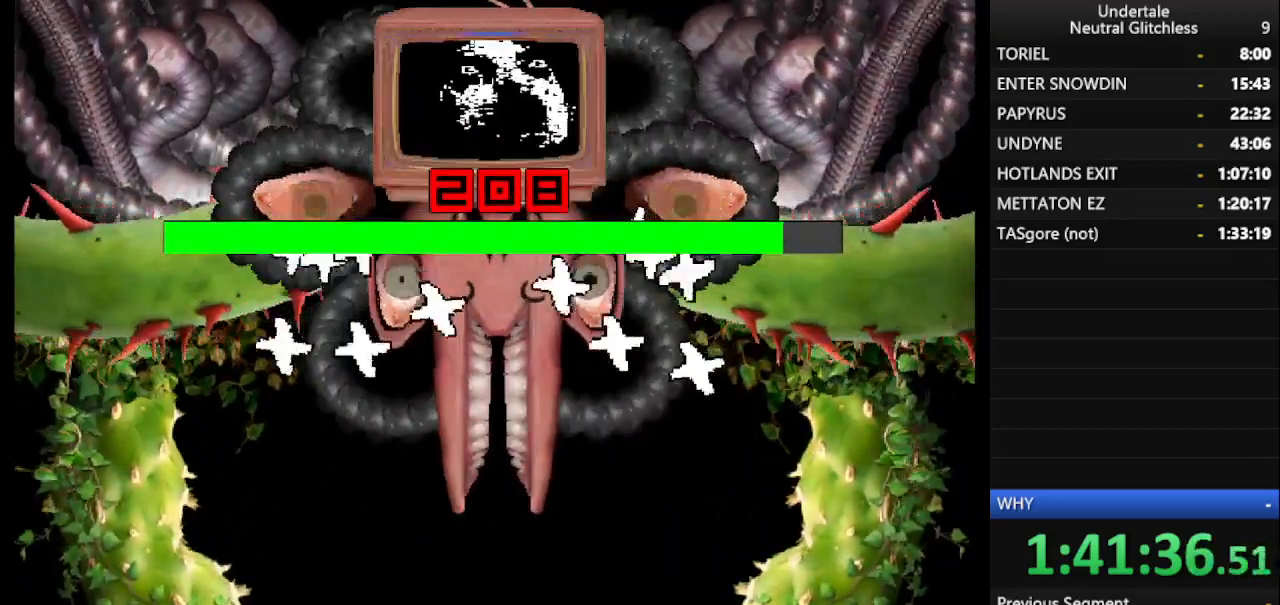
{"keys": [], "events": [[100, "right", "up"], [150, "left", "down"], [200, "left", "up"], [250, "right", "down"], [383, "right", "up"]]}
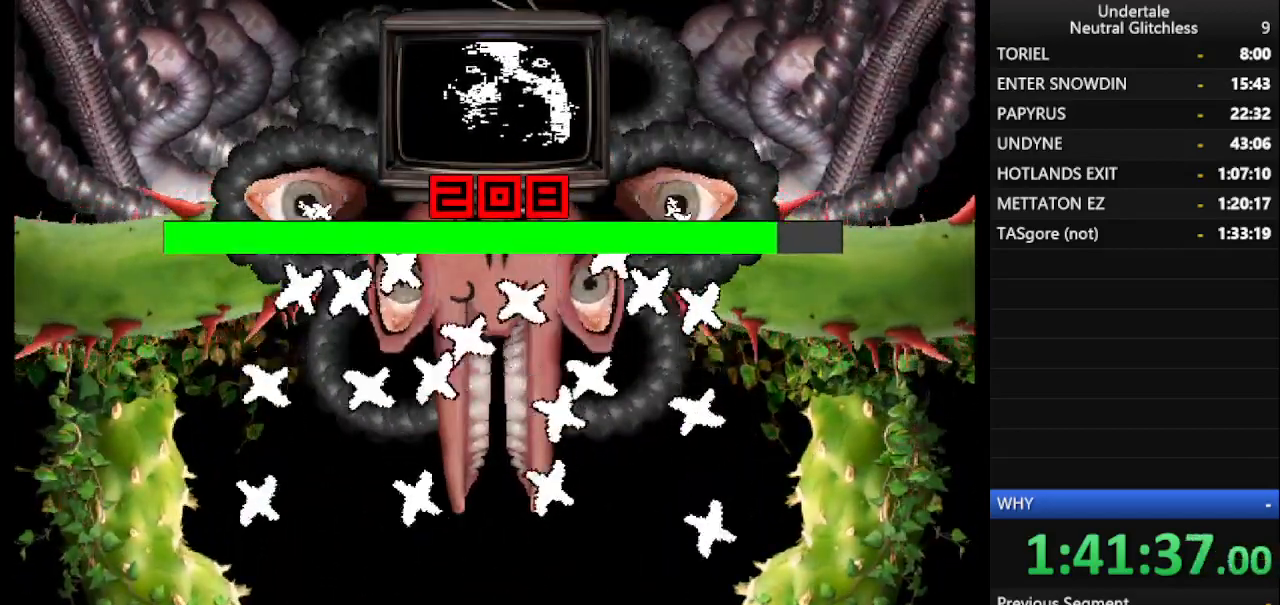
{"keys": [], "events": [[133, "right", "down"], [300, "right", "up"]]}
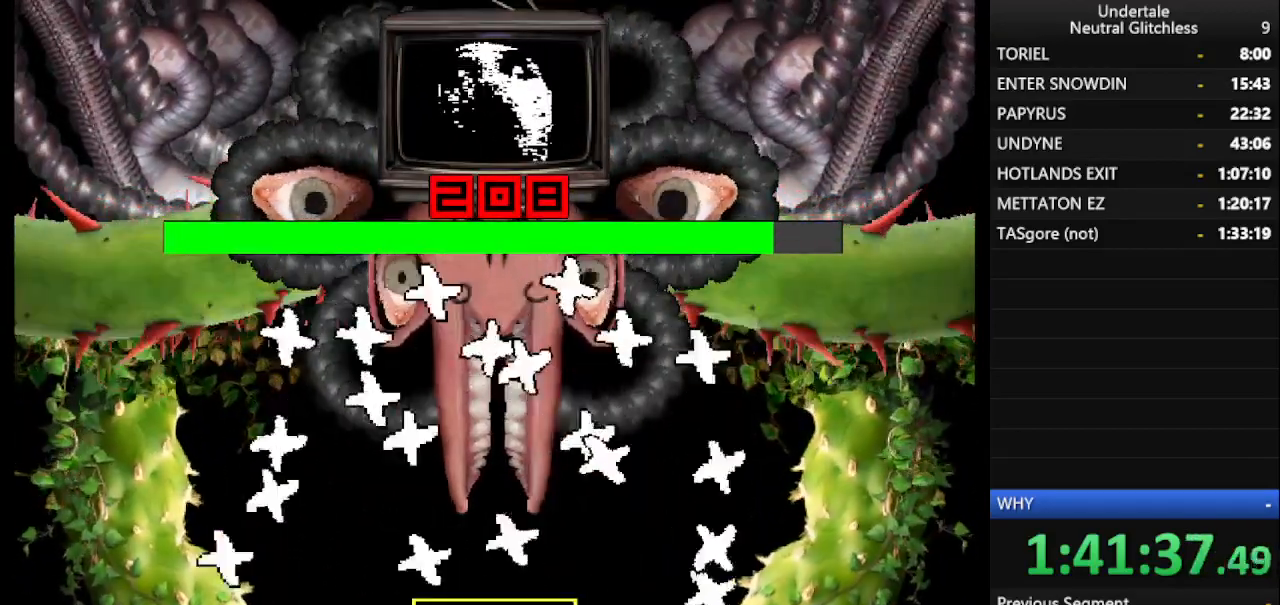
{"keys": [], "events": [[183, "return", "down"], [233, "return", "up"], [233, "right", "down"], [467, "right", "up"]]}
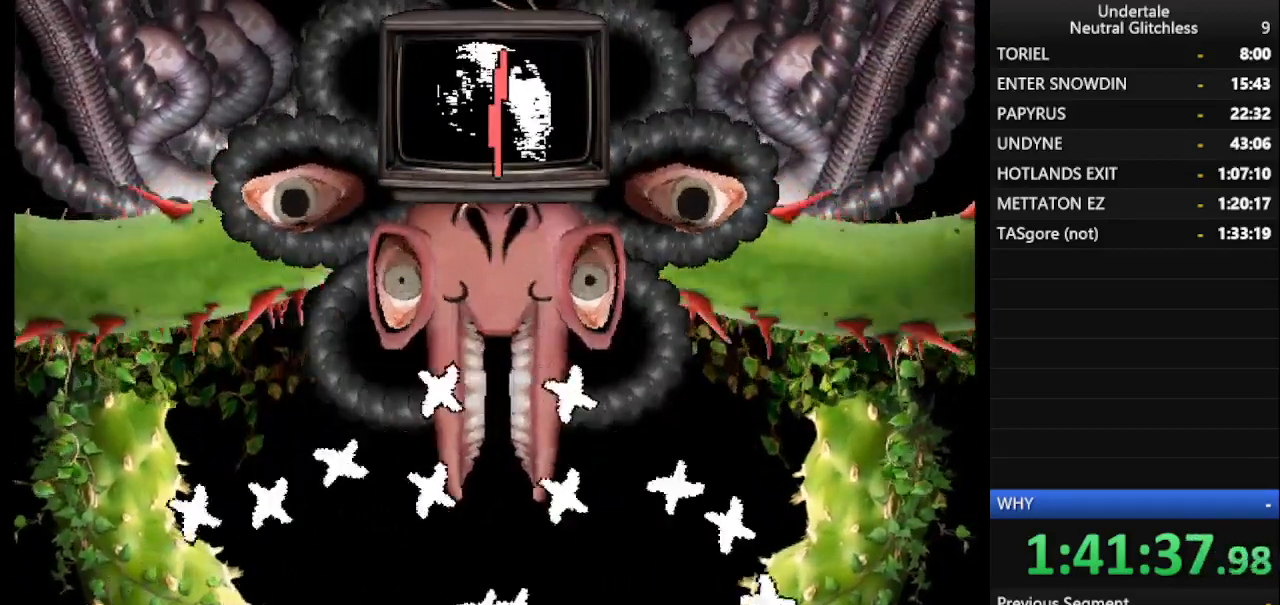
{"keys": [], "events": [[100, "right", "down"], [200, "right", "up"]]}
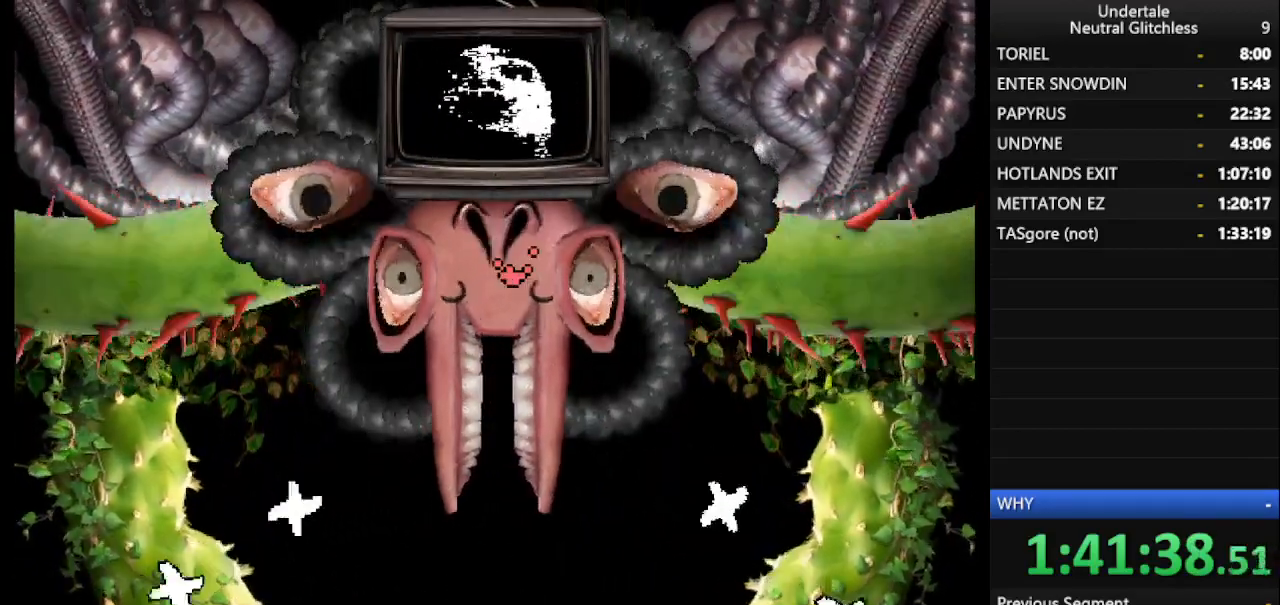
{"keys": ["left"], "events": [[167, "left", "down"]]}
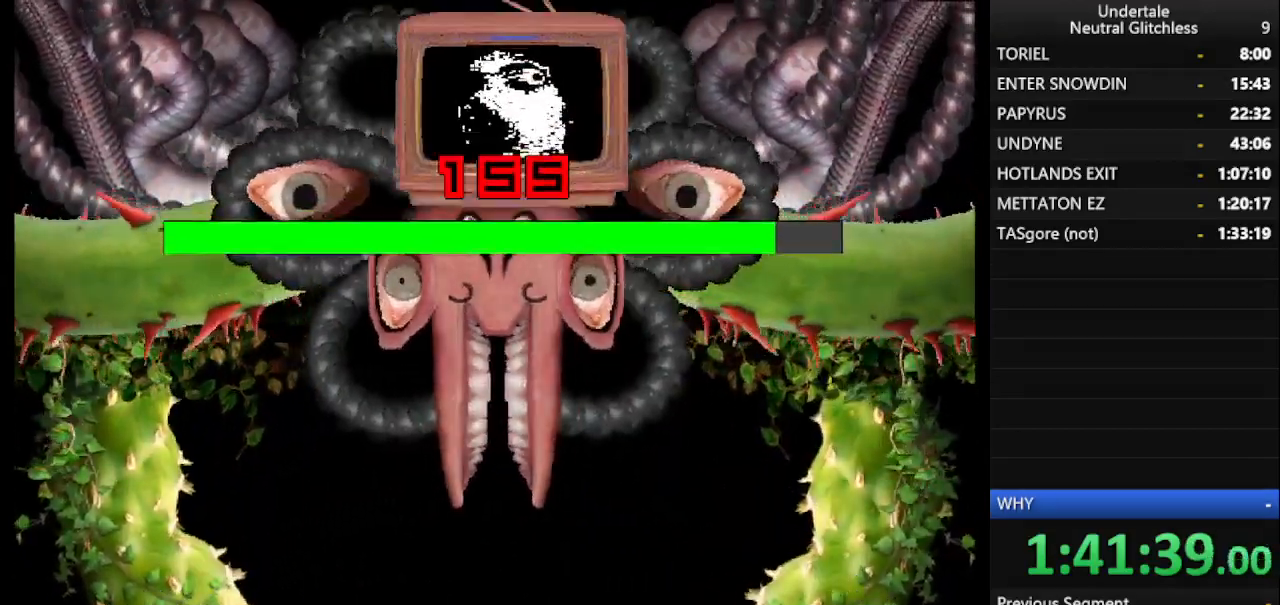
{"keys": [], "events": [[133, "left", "up"], [367, "left", "down"], [467, "left", "up"]]}
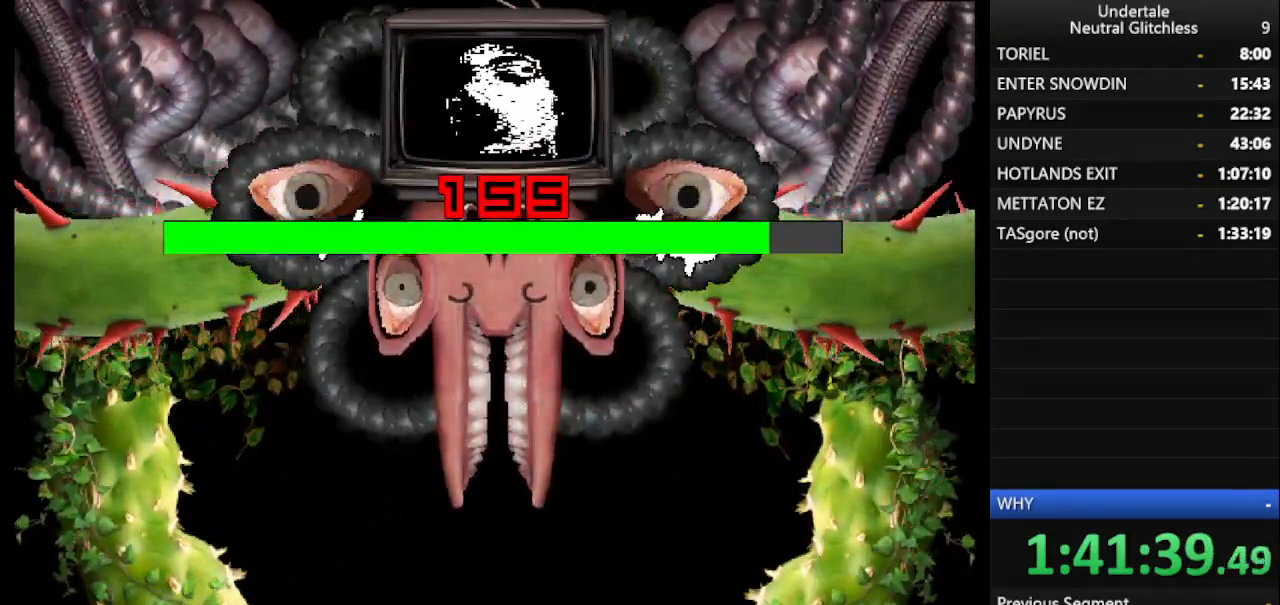
{"keys": [], "events": []}
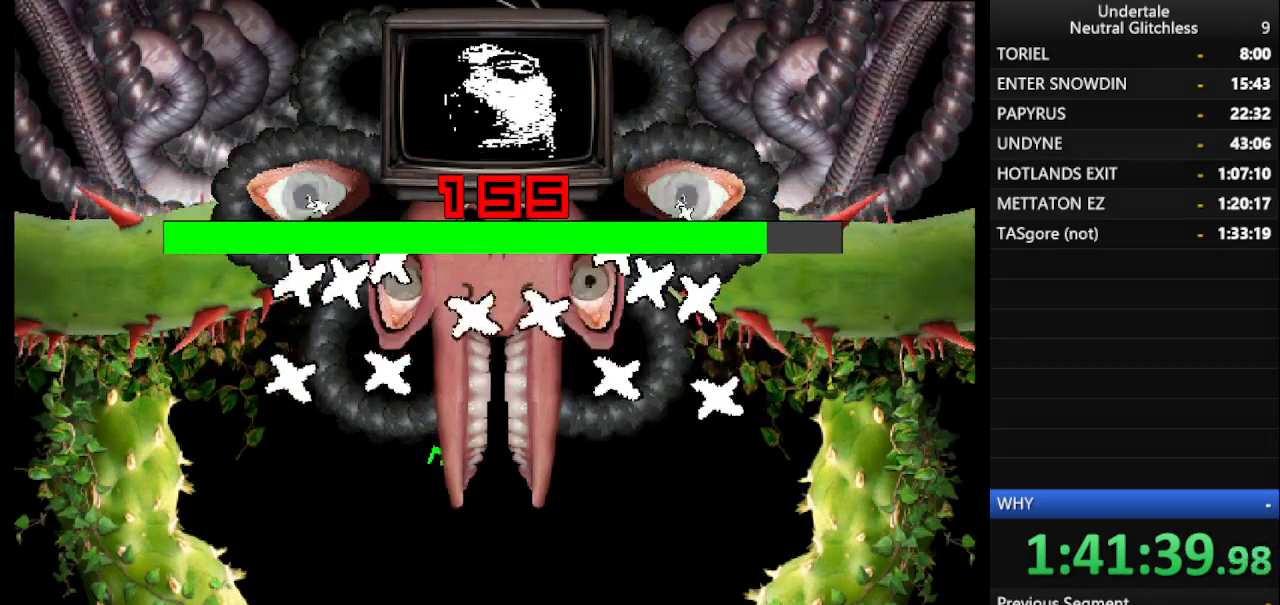
{"keys": [], "events": [[317, "left", "down"], [450, "left", "up"]]}
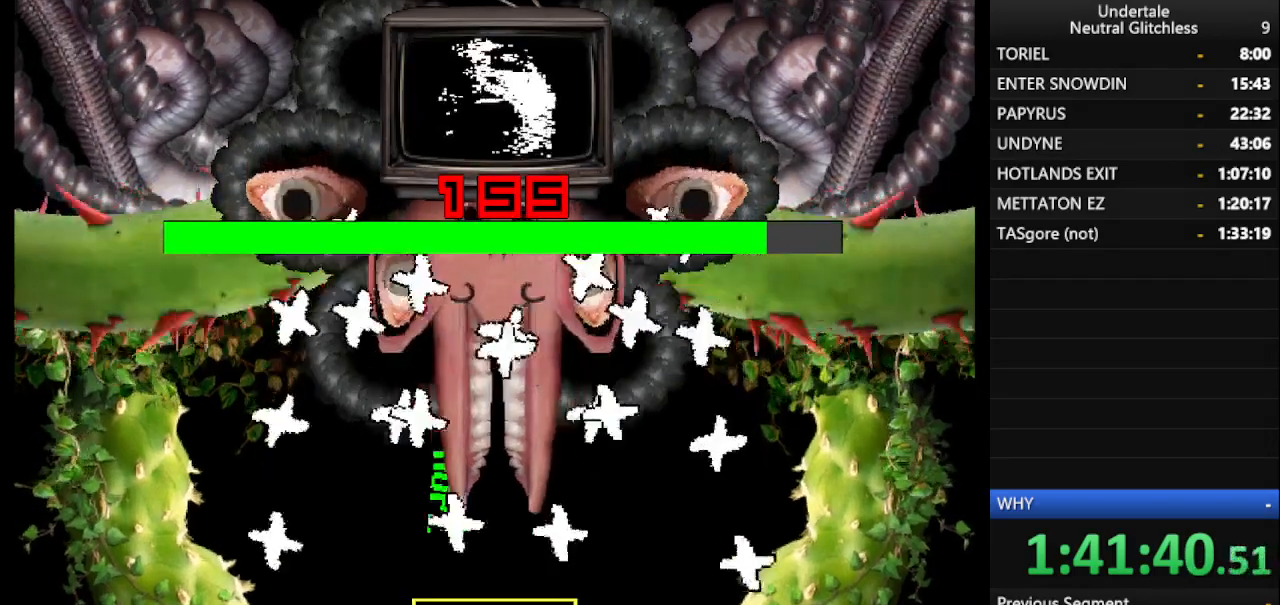
{"keys": [], "events": [[33, "left", "down"], [183, "return", "down"], [283, "left", "up"], [283, "return", "up"]]}
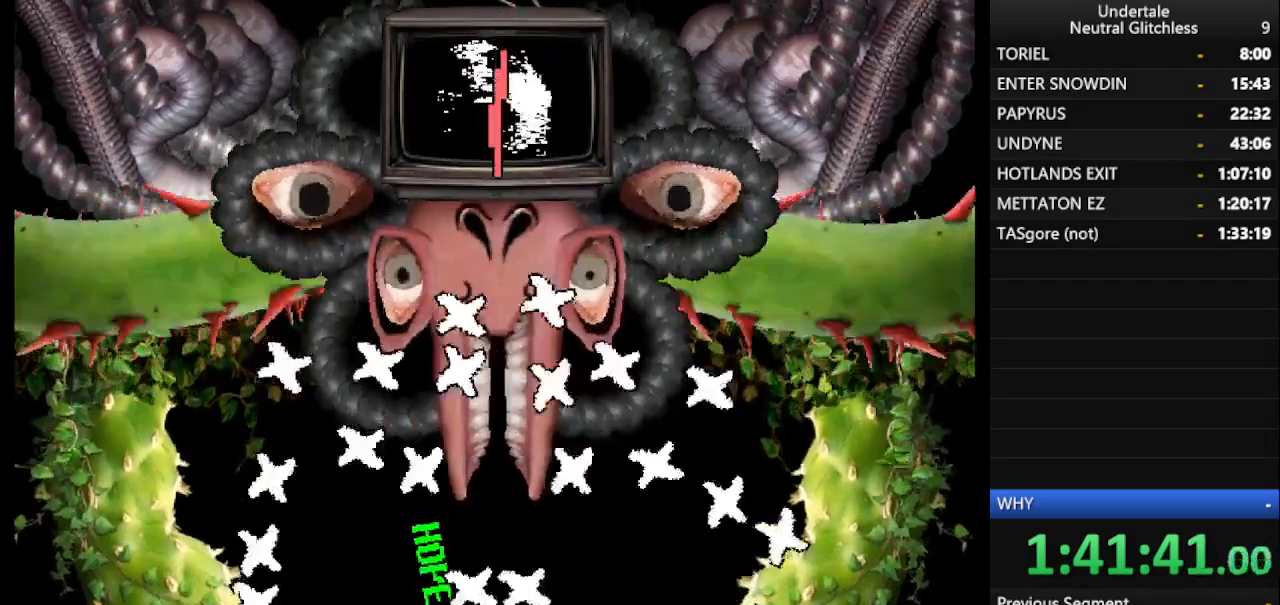
{"keys": [], "events": [[50, "return", "down"], [167, "return", "up"], [333, "left", "down"], [483, "left", "up"]]}
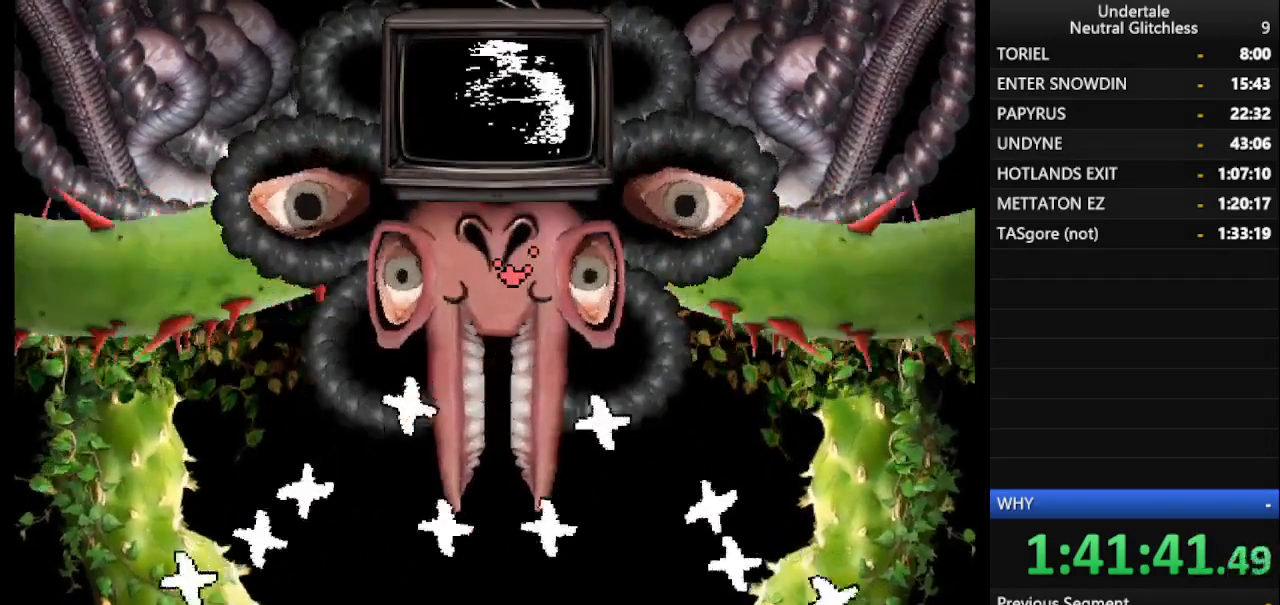
{"keys": ["right"], "events": [[500, "right", "down"]]}
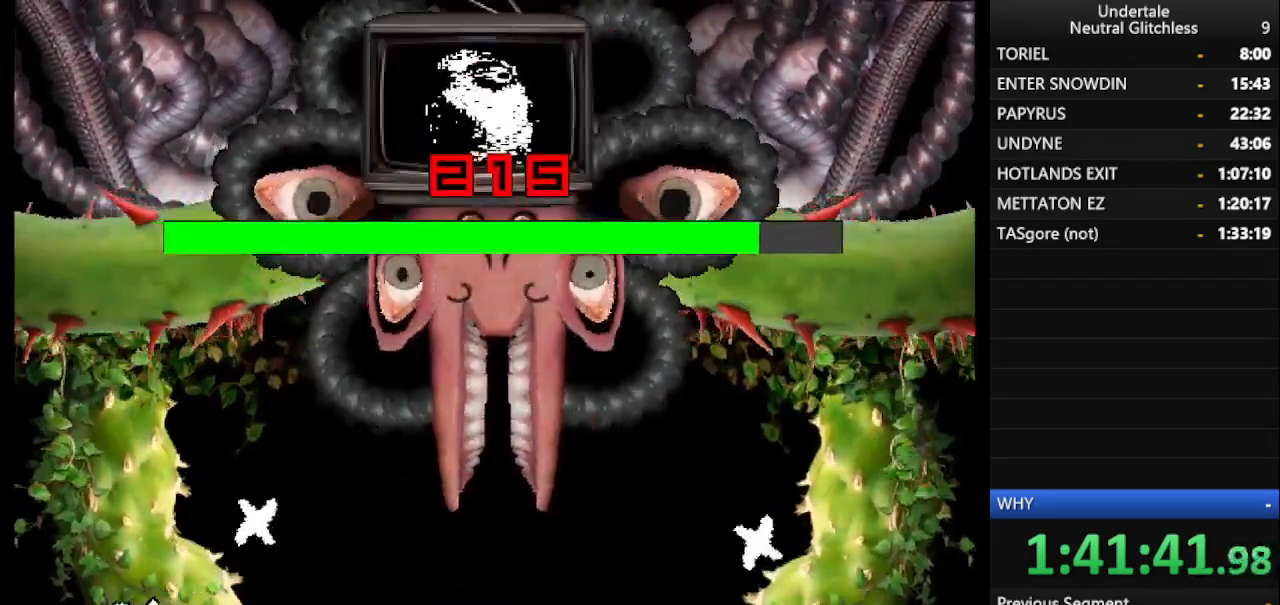
{"keys": [], "events": [[283, "right", "up"]]}
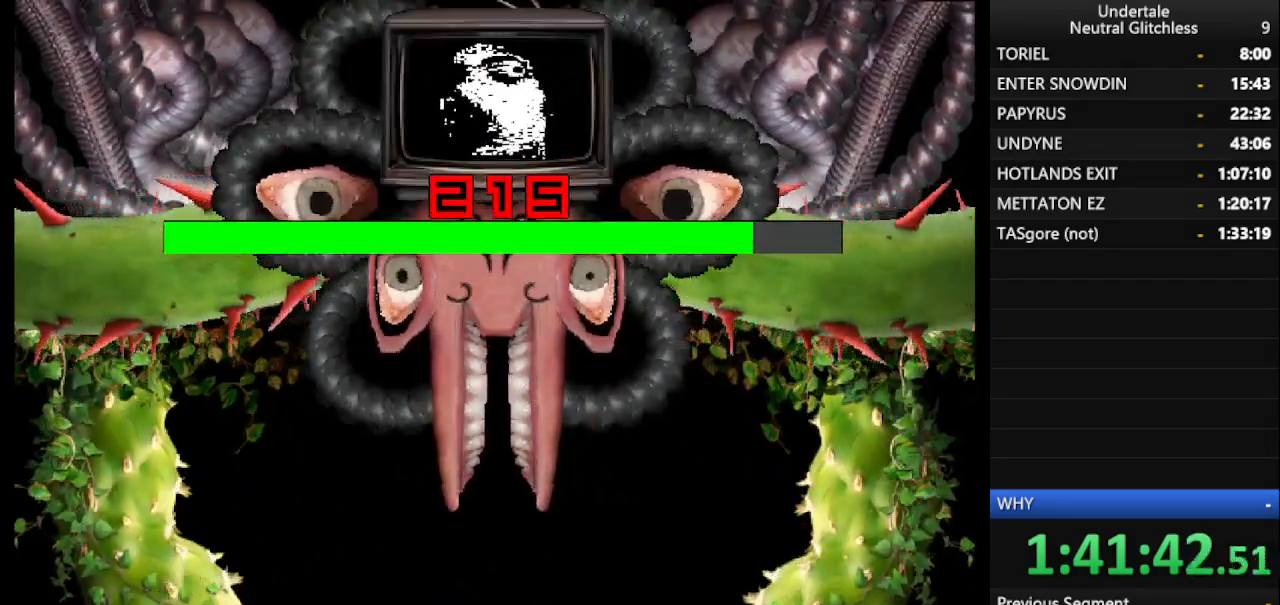
{"keys": [], "events": [[200, "up", "down"], [300, "up", "up"], [383, "right", "down"], [483, "right", "up"]]}
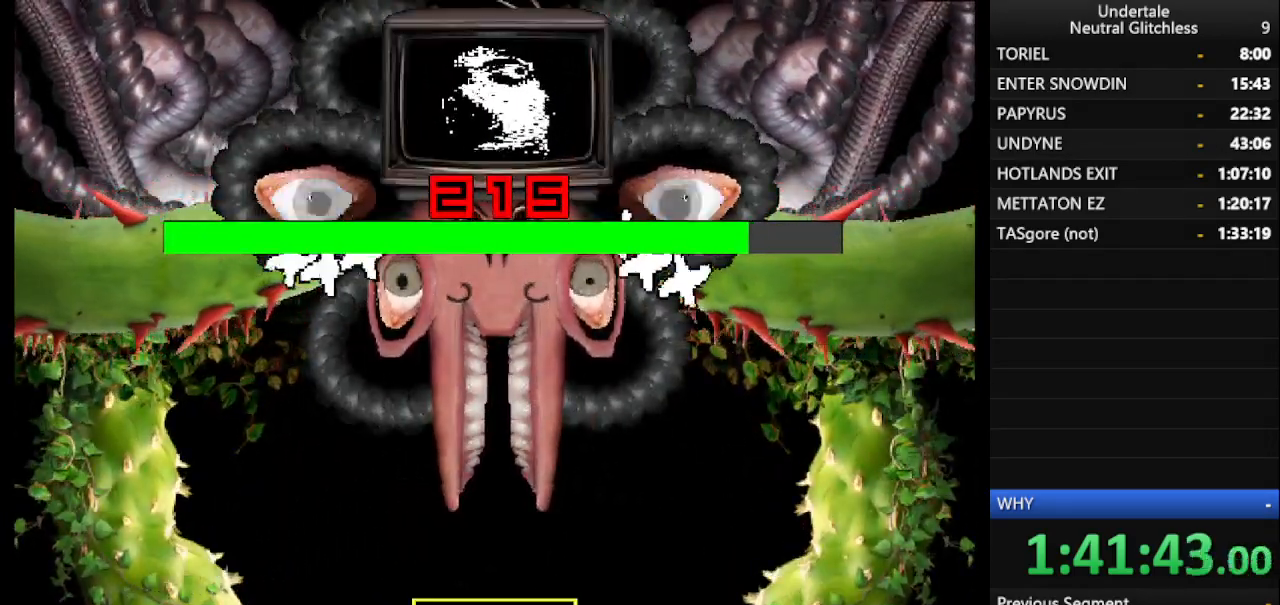
{"keys": [], "events": [[217, "return", "down"], [300, "return", "up"]]}
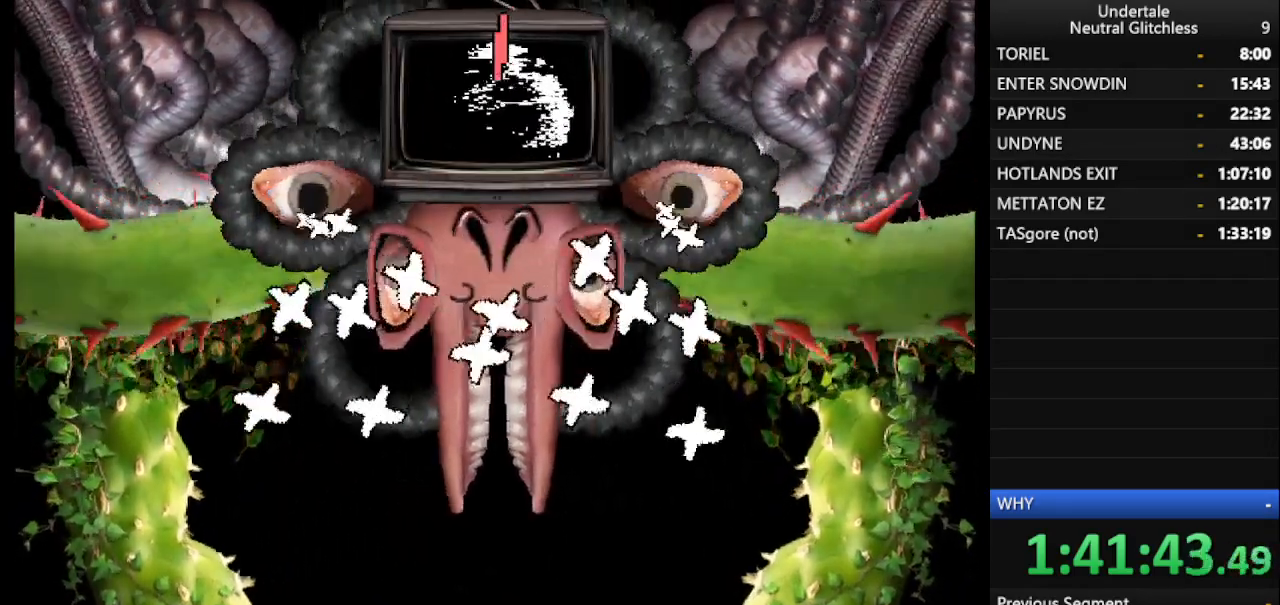
{"keys": ["left"], "events": [[50, "left", "down"], [183, "left", "up"], [283, "left", "down"]]}
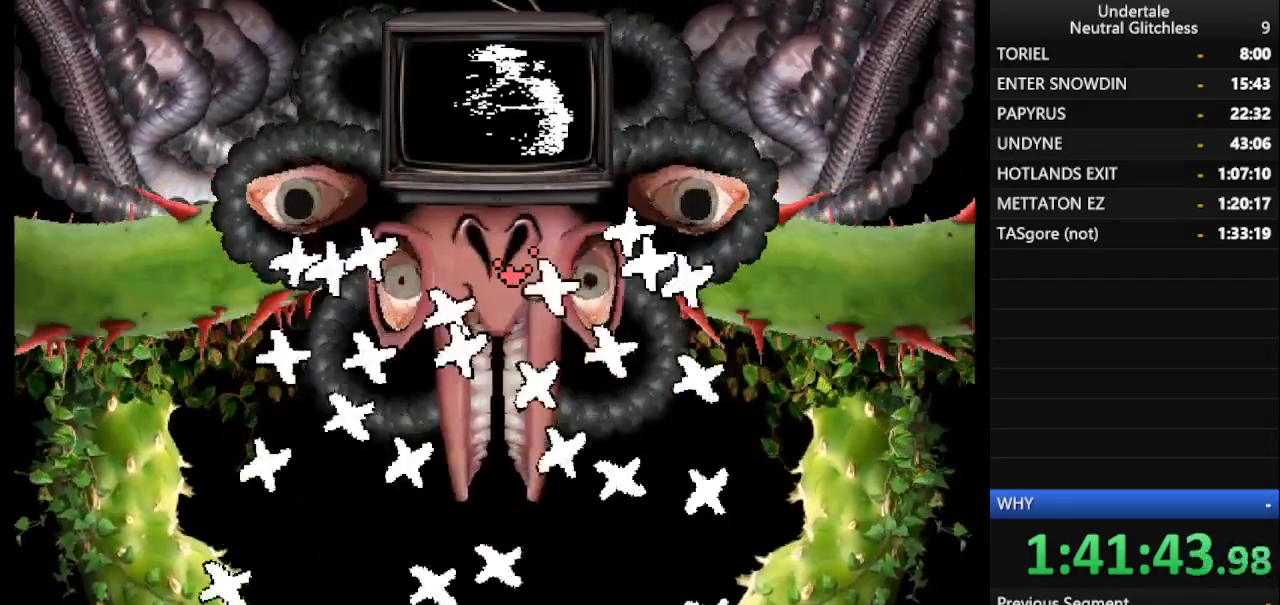
{"keys": ["left"], "events": [[150, "left", "up"], [300, "left", "down"], [400, "left", "up"], [483, "left", "down"]]}
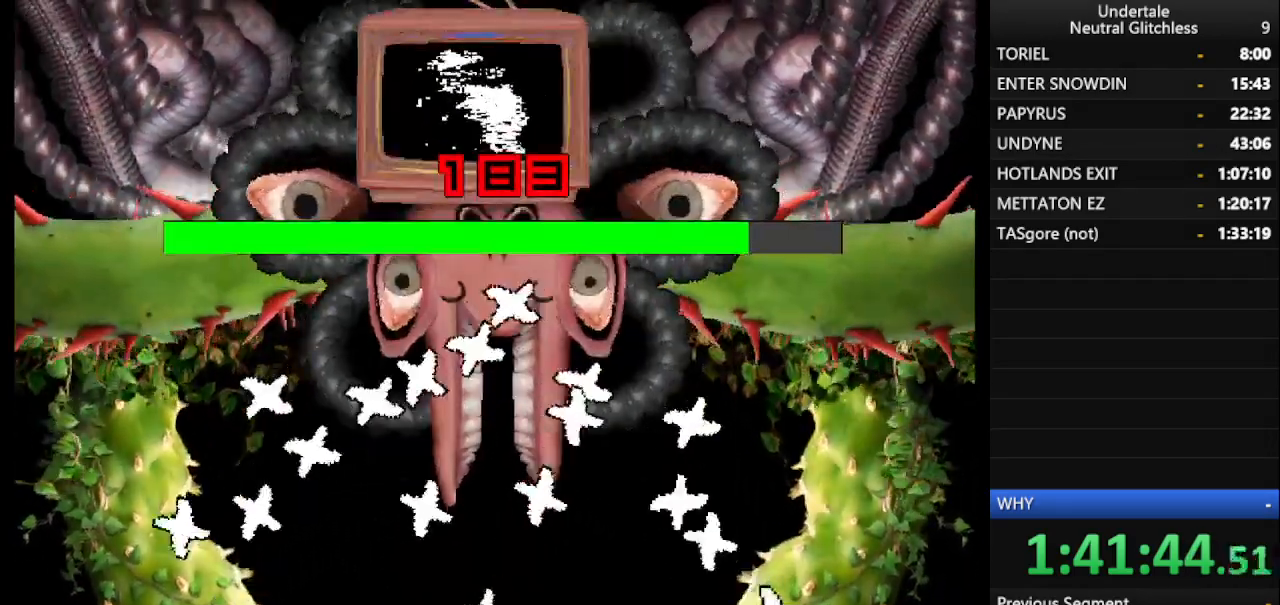
{"keys": [], "events": [[117, "left", "up"], [217, "left", "down"], [300, "left", "up"]]}
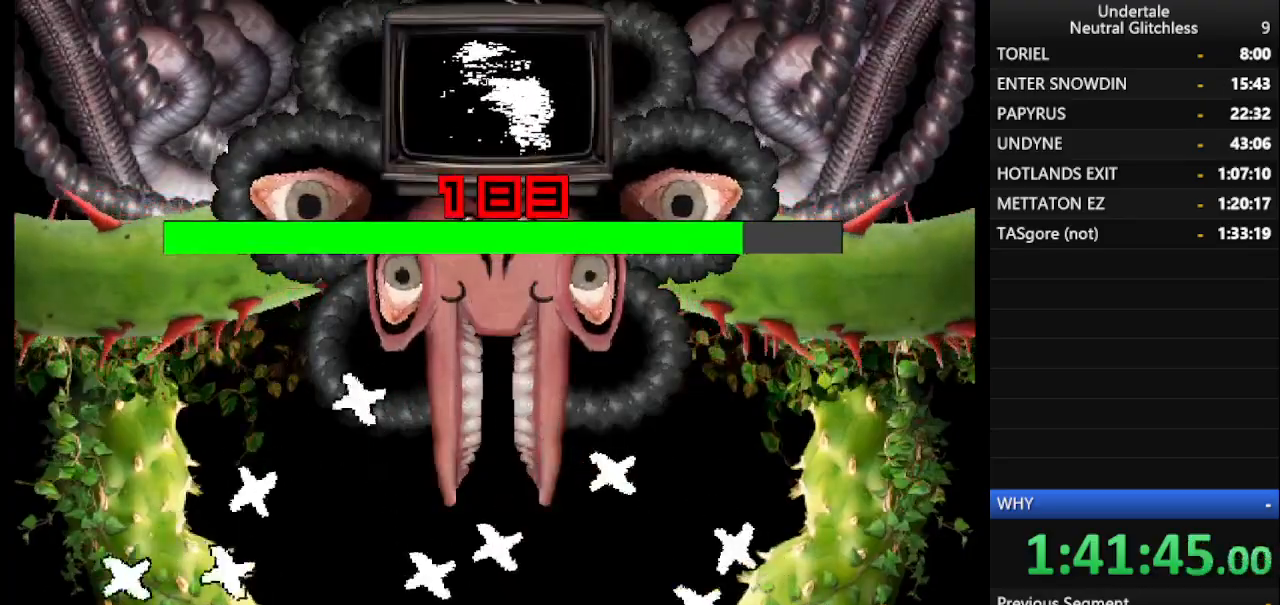
{"keys": ["right"], "events": [[33, "left", "down"], [133, "left", "up"], [233, "right", "down"]]}
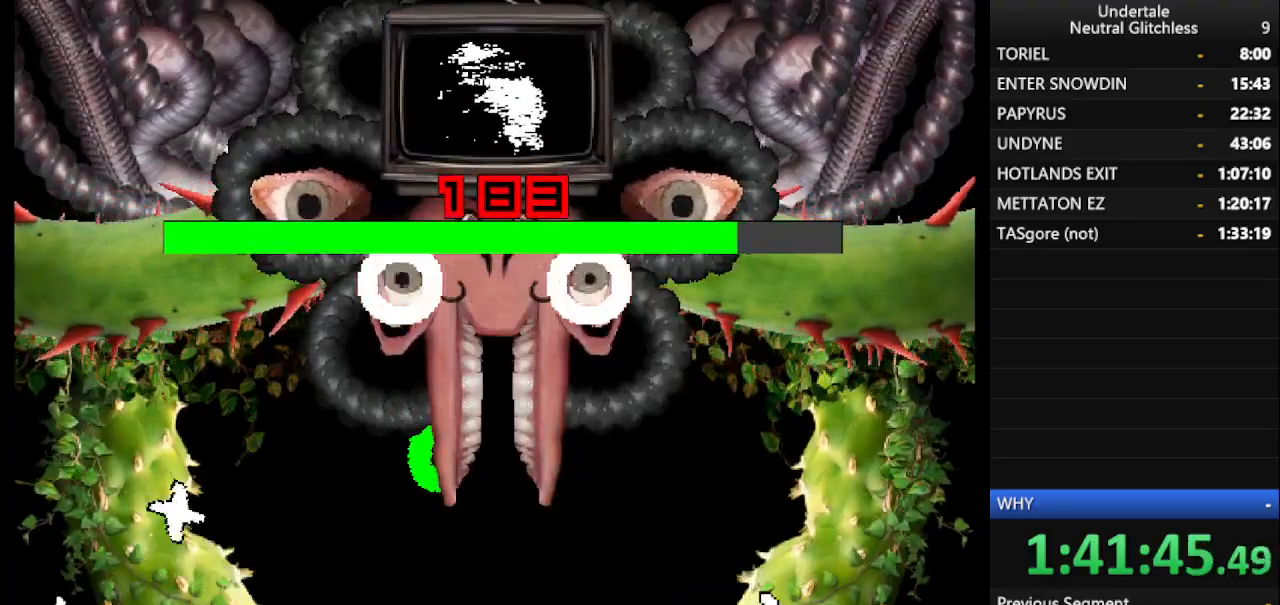
{"keys": ["right"], "events": [[333, "up", "down"], [383, "right", "up"], [433, "right", "down"], [483, "up", "up"]]}
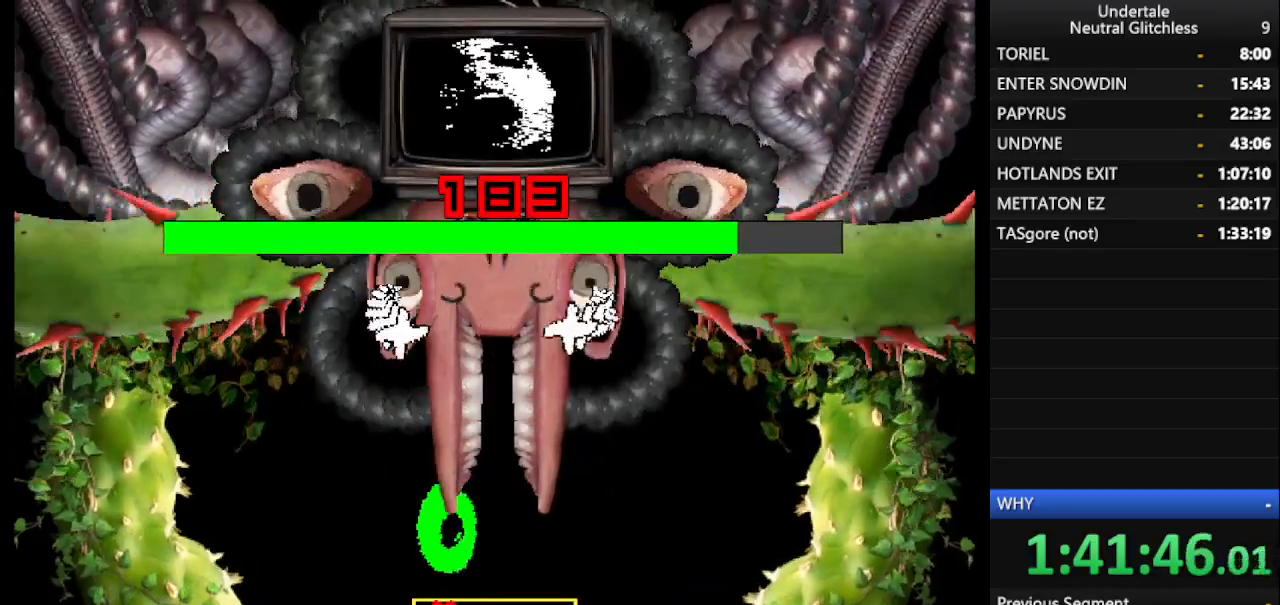
{"keys": ["down", "right"], "events": [[33, "right", "up"], [117, "return", "down"], [167, "up", "down"], [217, "return", "up"], [217, "up", "up"], [400, "right", "down"], [500, "down", "down"]]}
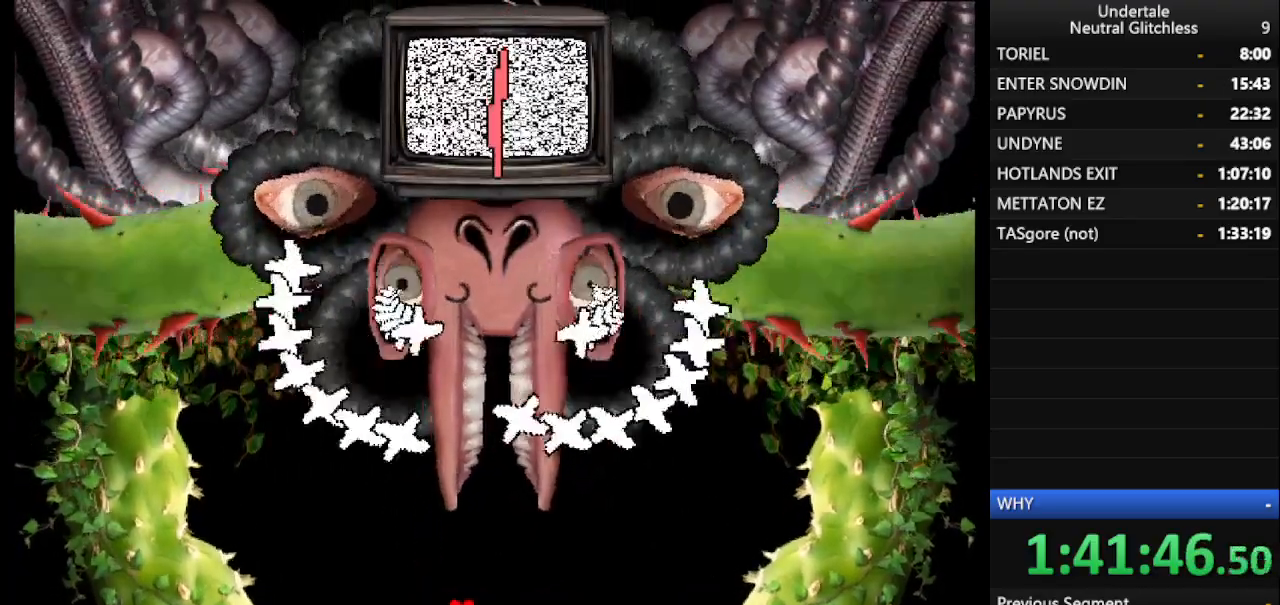
{"keys": [], "events": [[317, "right", "up"], [367, "down", "up"]]}
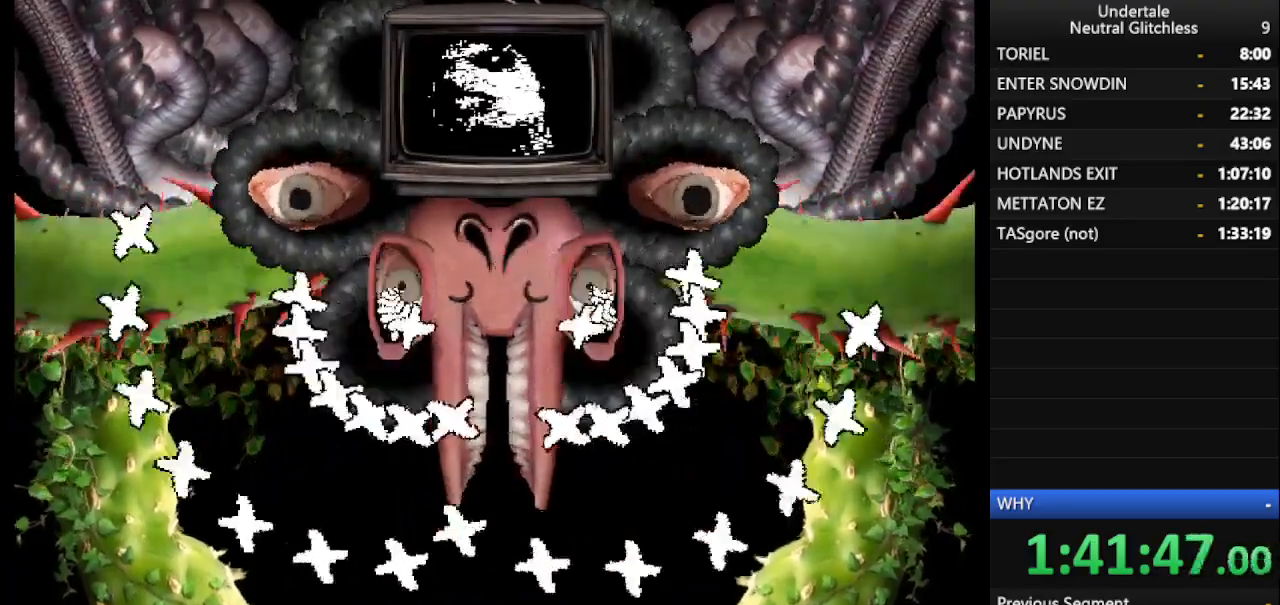
{"keys": [], "events": [[17, "left", "down"], [433, "left", "up"]]}
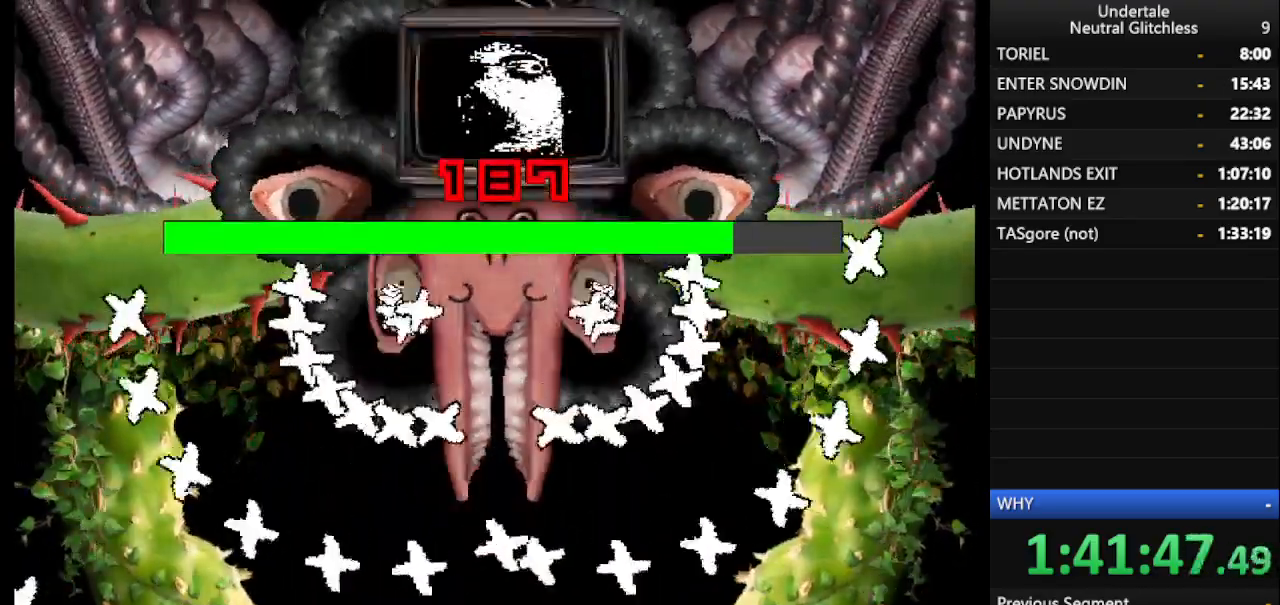
{"keys": ["left"], "events": [[33, "left", "down"], [117, "left", "up"], [167, "right", "down"], [450, "left", "down"], [450, "right", "up"]]}
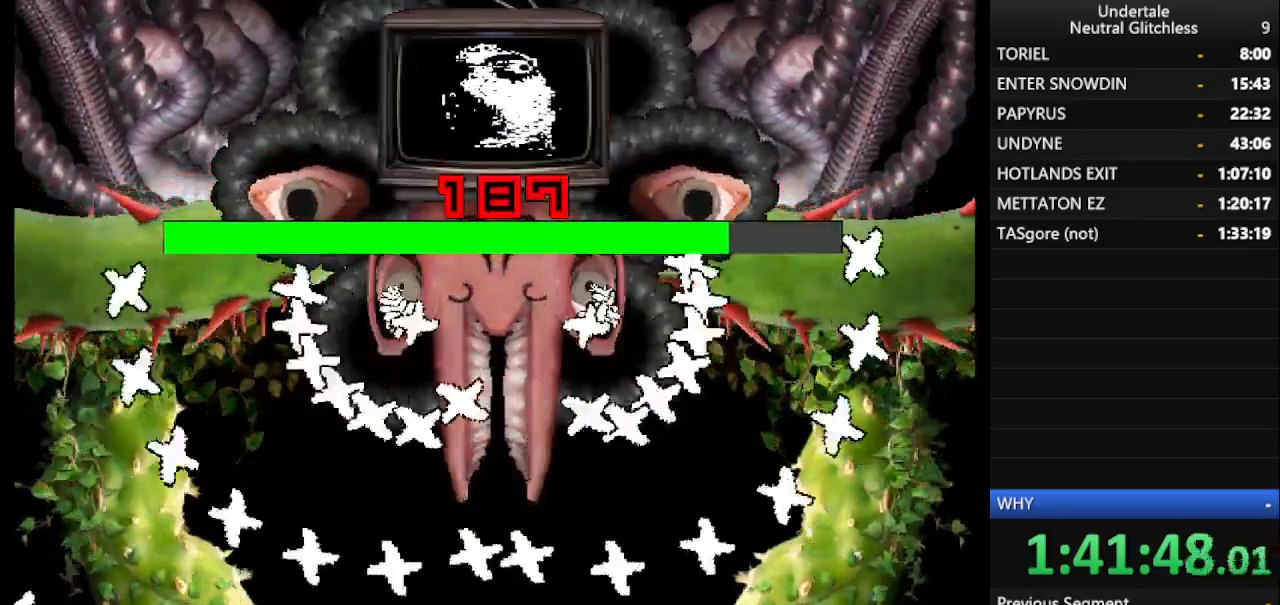
{"keys": ["right"], "events": [[83, "left", "up"], [183, "left", "down"], [333, "left", "up"], [467, "right", "down"]]}
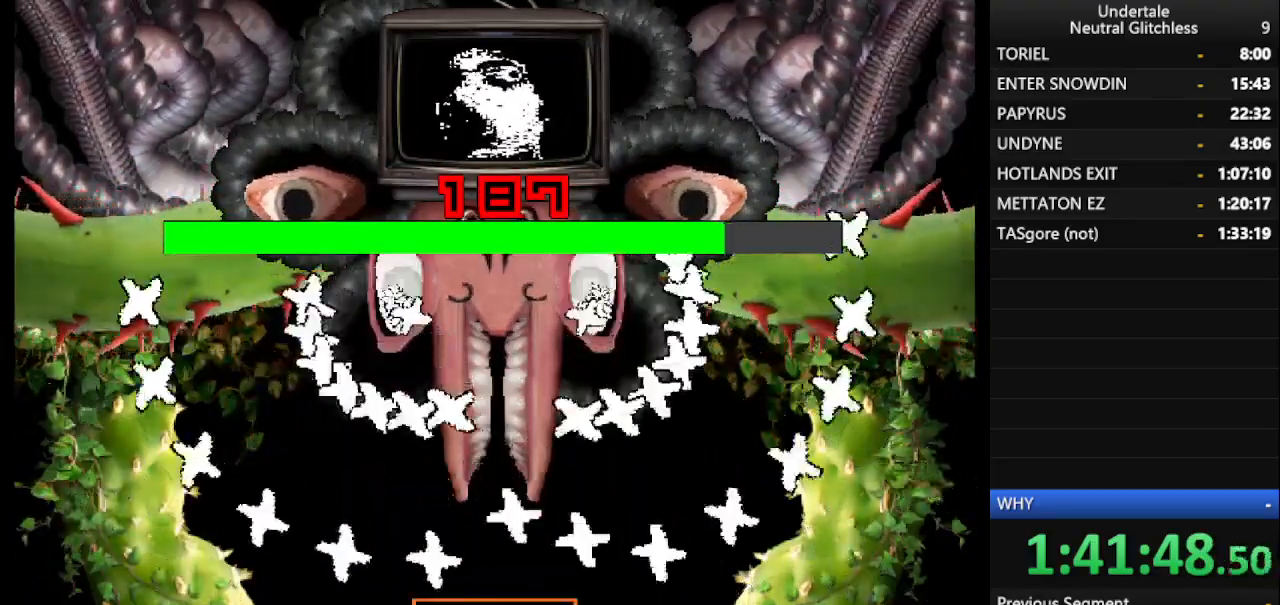
{"keys": ["right", "up"], "events": [[200, "right", "up"], [250, "left", "down"], [283, "left", "up"], [333, "right", "down"], [383, "return", "down"], [433, "return", "up"], [483, "up", "down"]]}
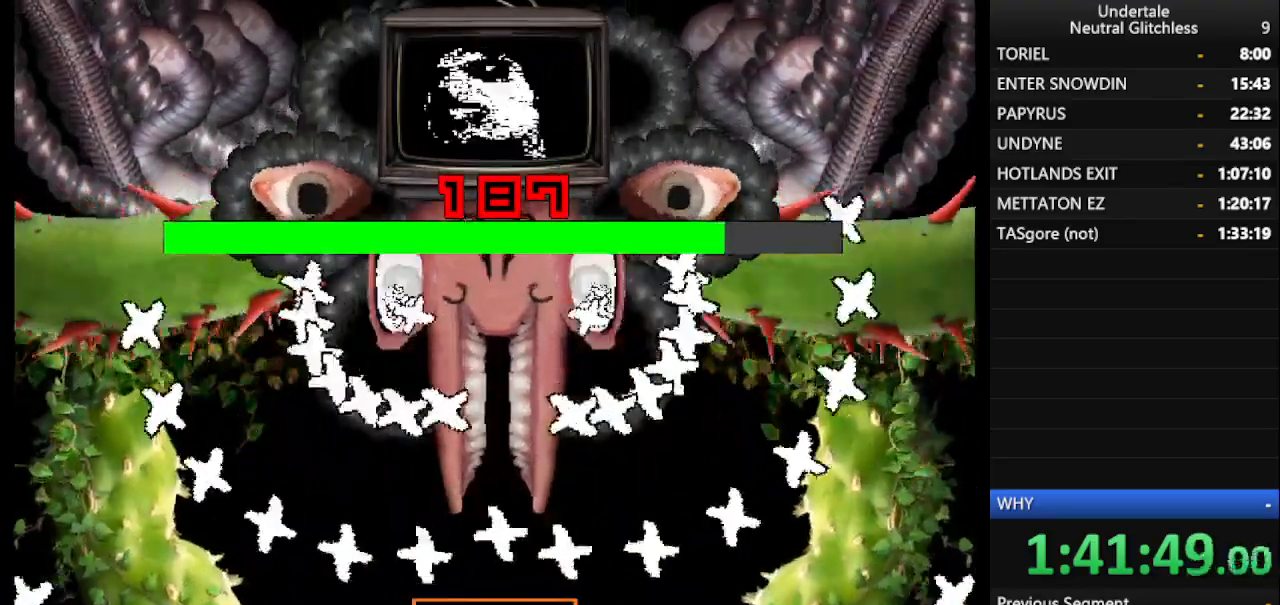
{"keys": ["left"], "events": [[33, "right", "up"], [83, "return", "down"], [217, "return", "up"], [300, "return", "down"], [300, "up", "up"], [350, "return", "up"], [450, "left", "down"]]}